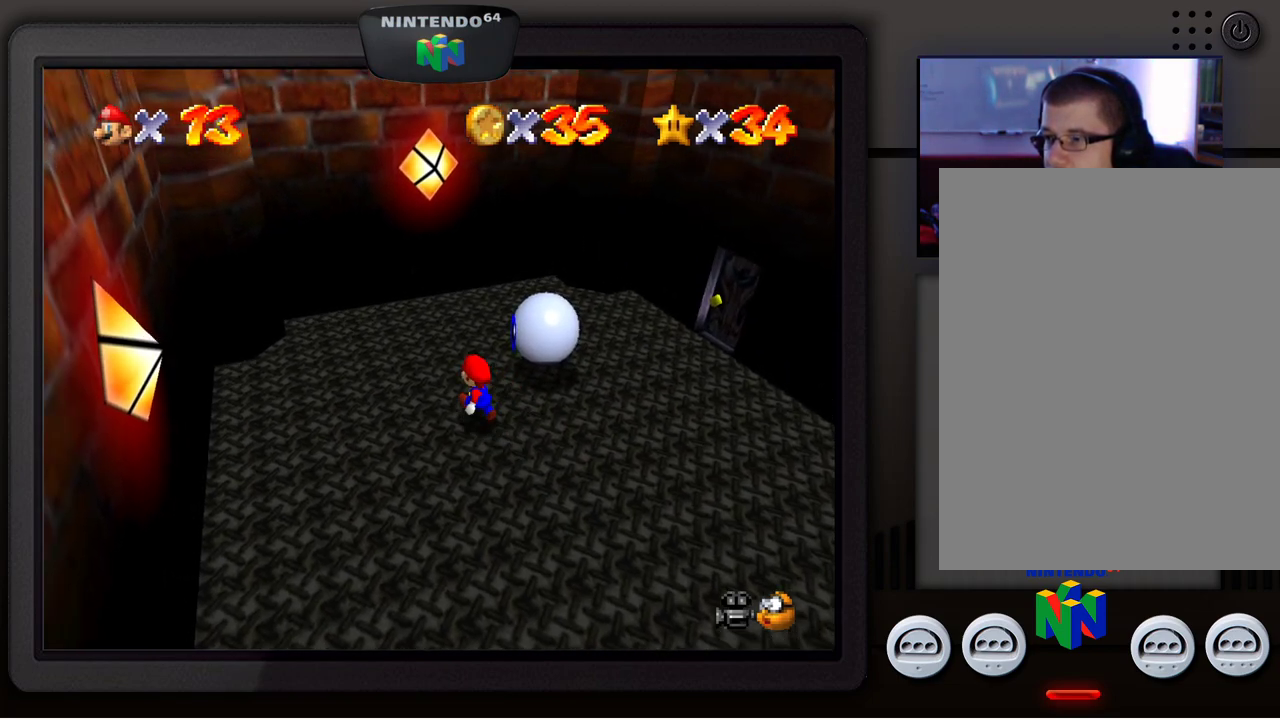
Gameplay with a controller (Nintendo layout); each line is a JSON object with the inputs held at the frame after it. "events" lists button and stick changes between this image and that frame as [ms after this image, input, new state], when the widget could be followed in between. Not read: L1 L3 R1 R3.
{"buttons": [], "left_stick": "up", "events": [[200, "left_stick", "up"]]}
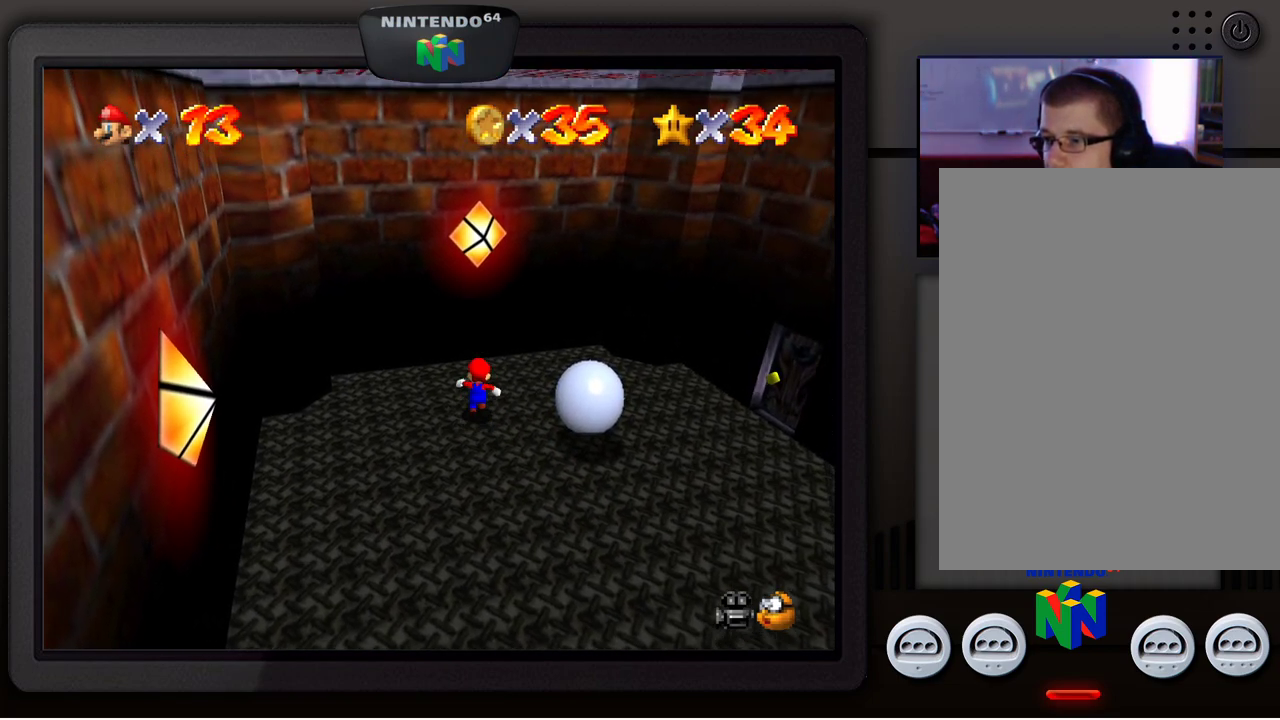
{"buttons": [], "left_stick": "right", "events": [[100, "left_stick", "up-right"], [383, "left_stick", "right"]]}
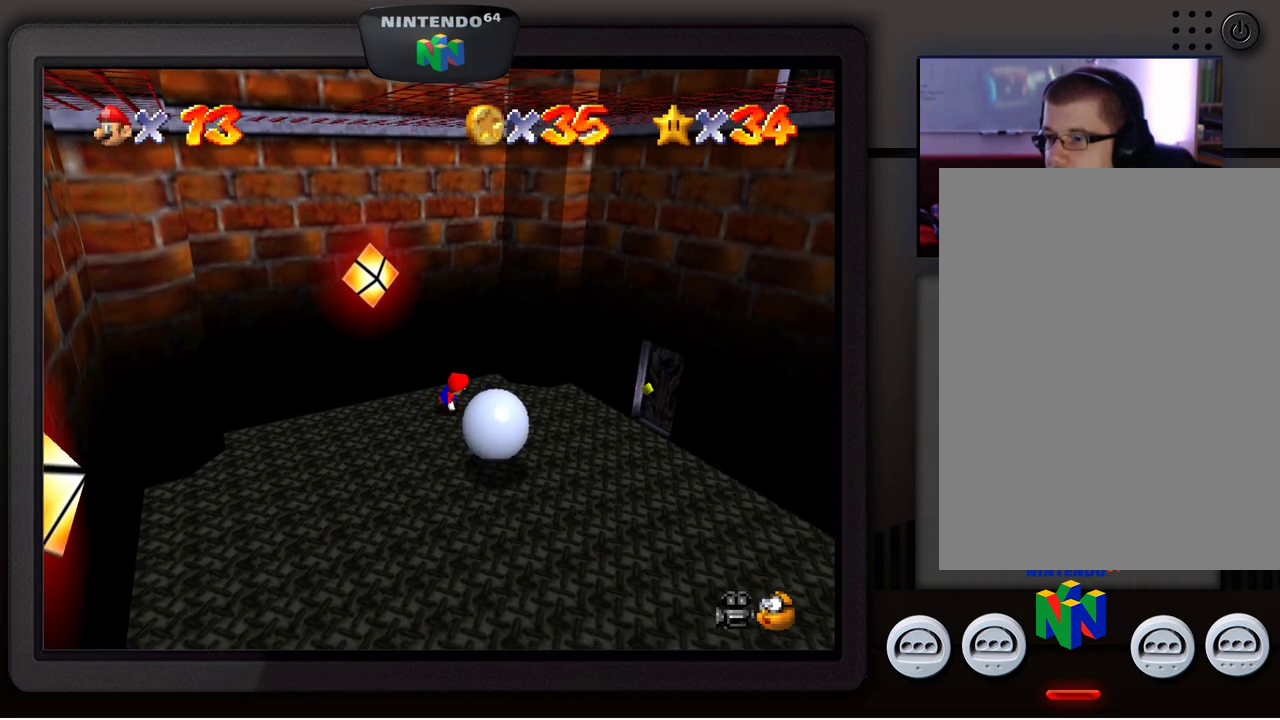
{"buttons": [], "left_stick": "down-right", "events": [[167, "left_stick", "down-right"]]}
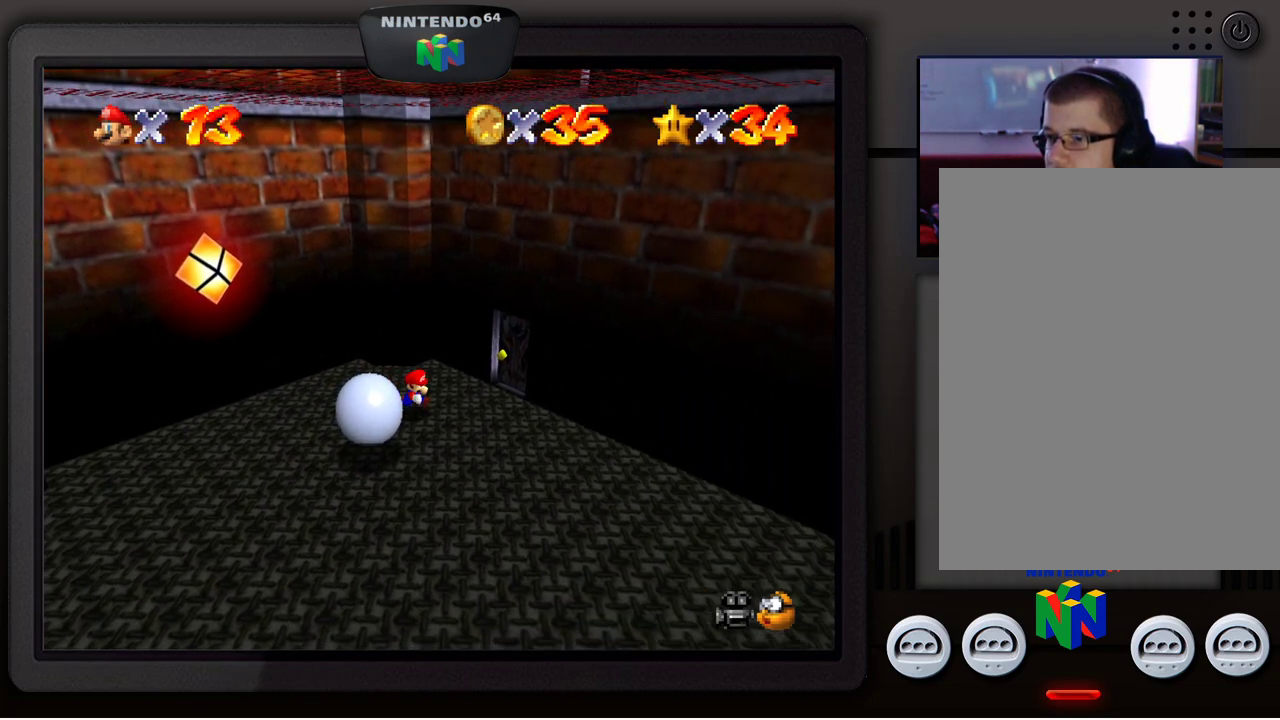
{"buttons": [], "left_stick": "down-left", "events": [[300, "left_stick", "down-left"]]}
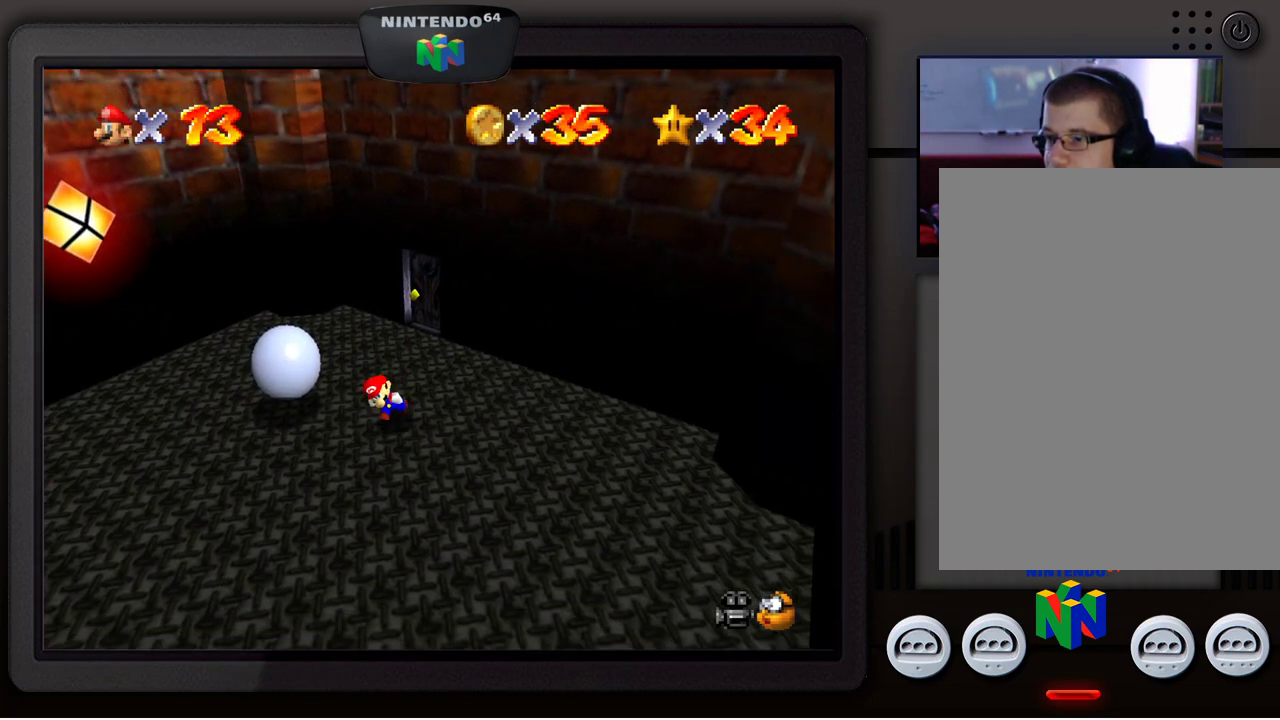
{"buttons": [], "left_stick": "up-left", "events": [[183, "left_stick", "left"], [333, "left_stick", "up-left"]]}
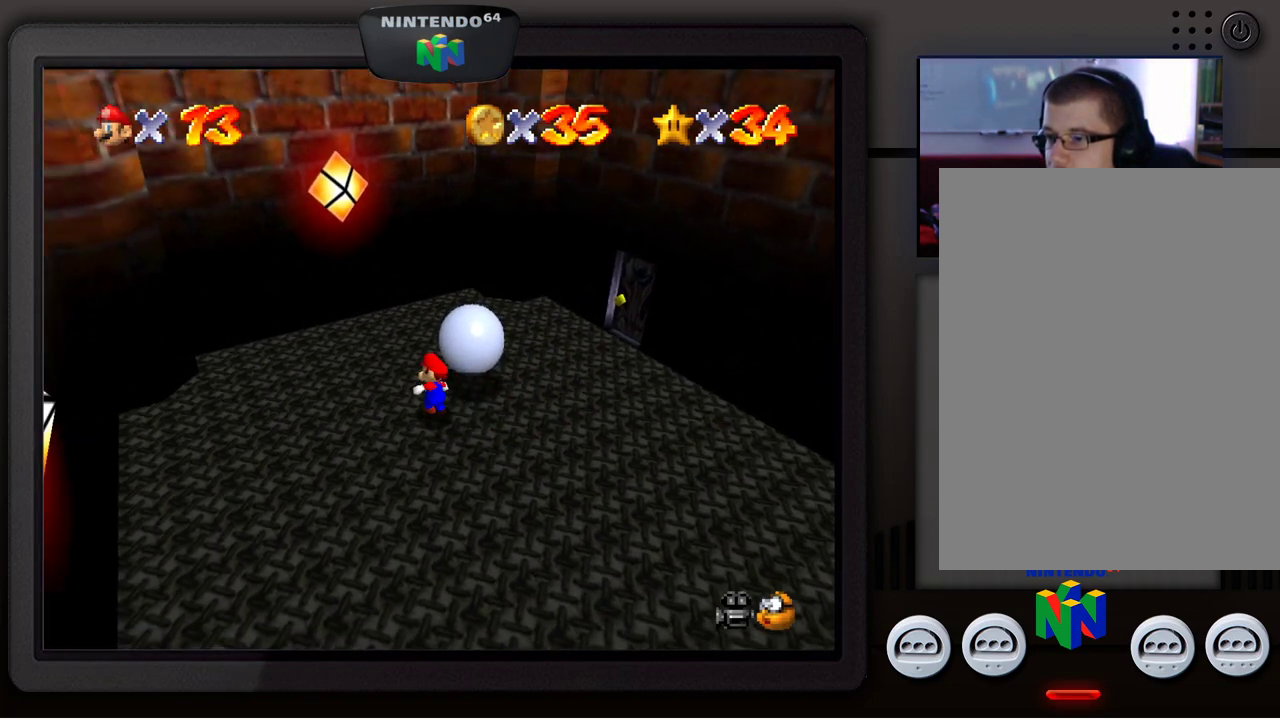
{"buttons": [], "left_stick": "up-right", "events": [[317, "left_stick", "up-right"]]}
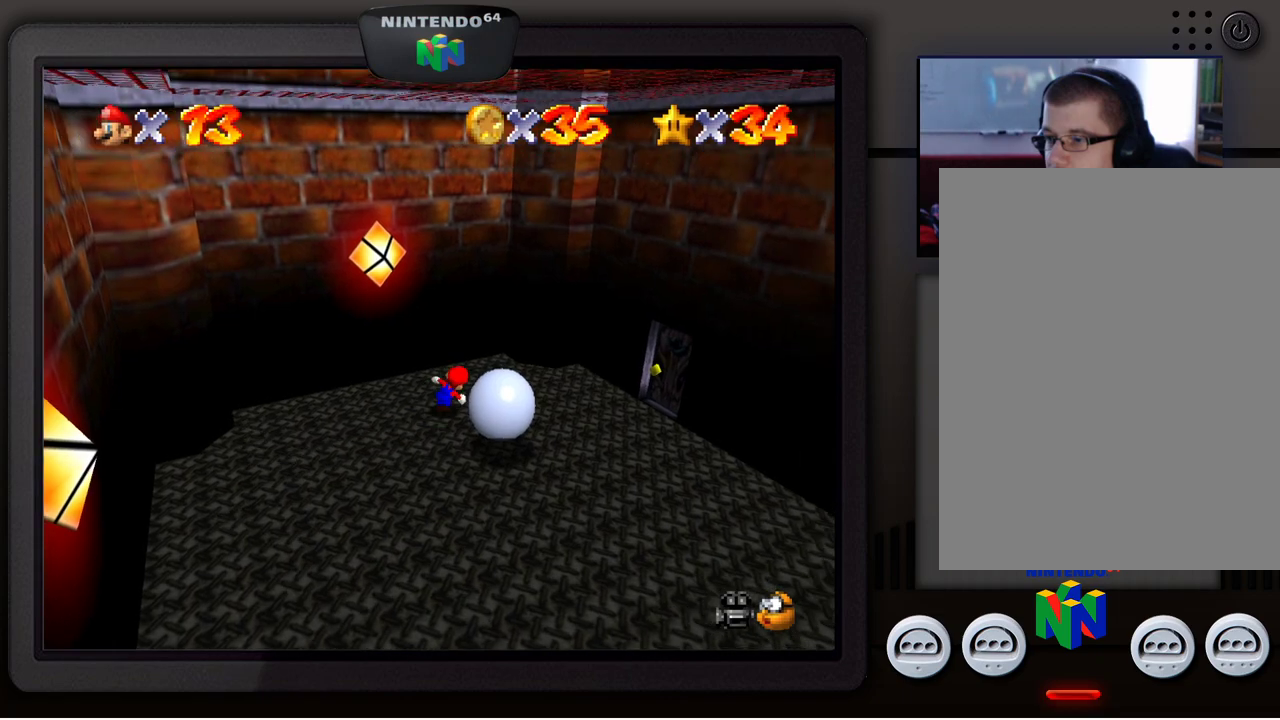
{"buttons": [], "left_stick": "down-right", "events": [[117, "left_stick", "right"], [400, "left_stick", "down-right"]]}
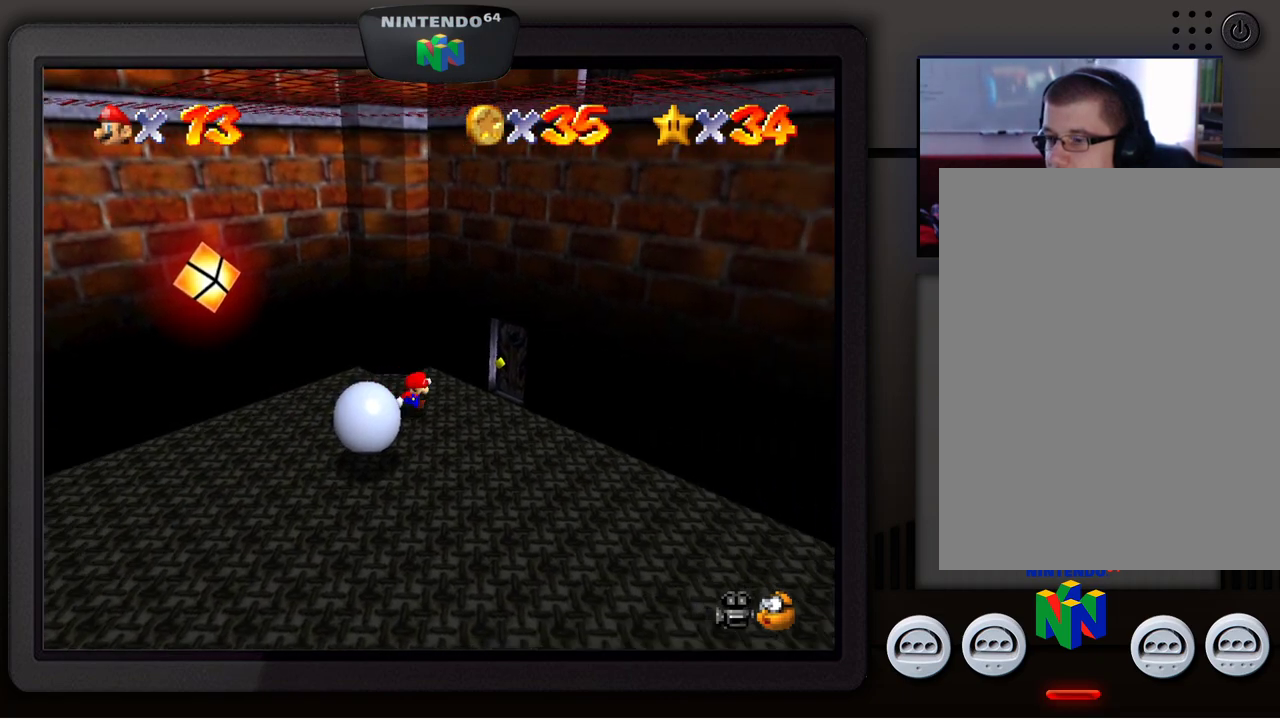
{"buttons": [], "left_stick": "down-left", "events": [[467, "left_stick", "down-left"]]}
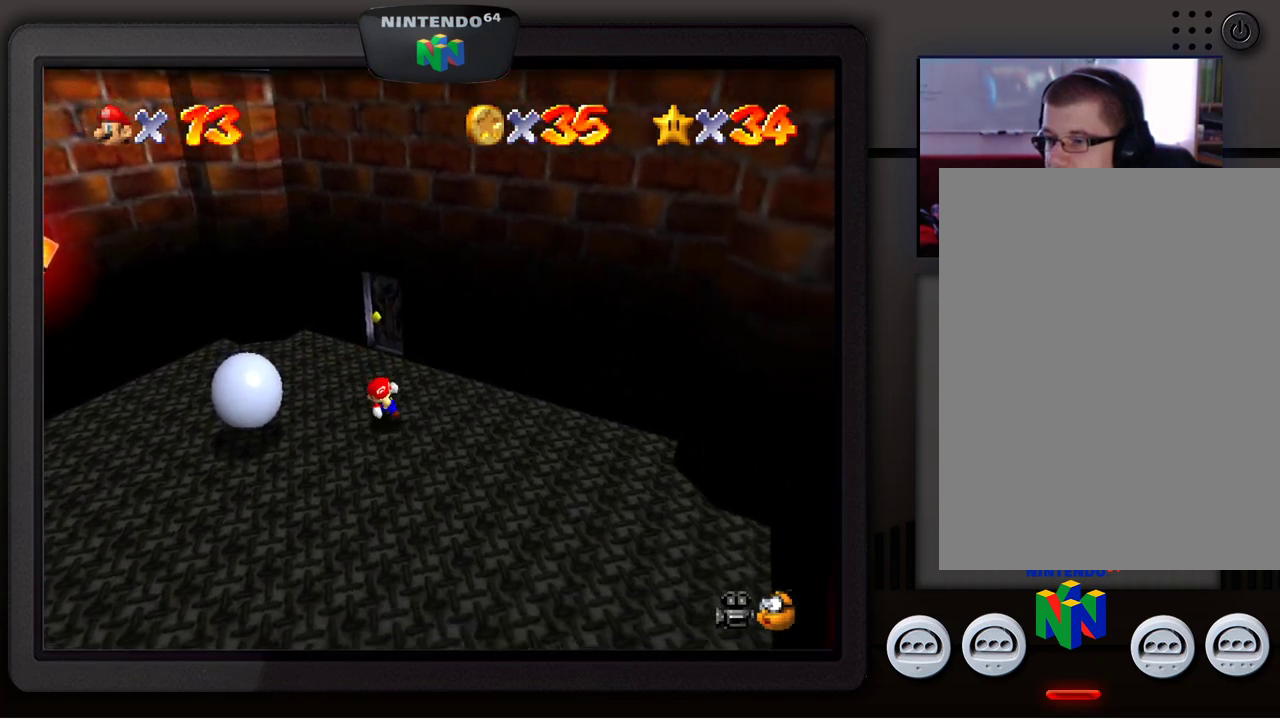
{"buttons": [], "left_stick": "down-left", "events": []}
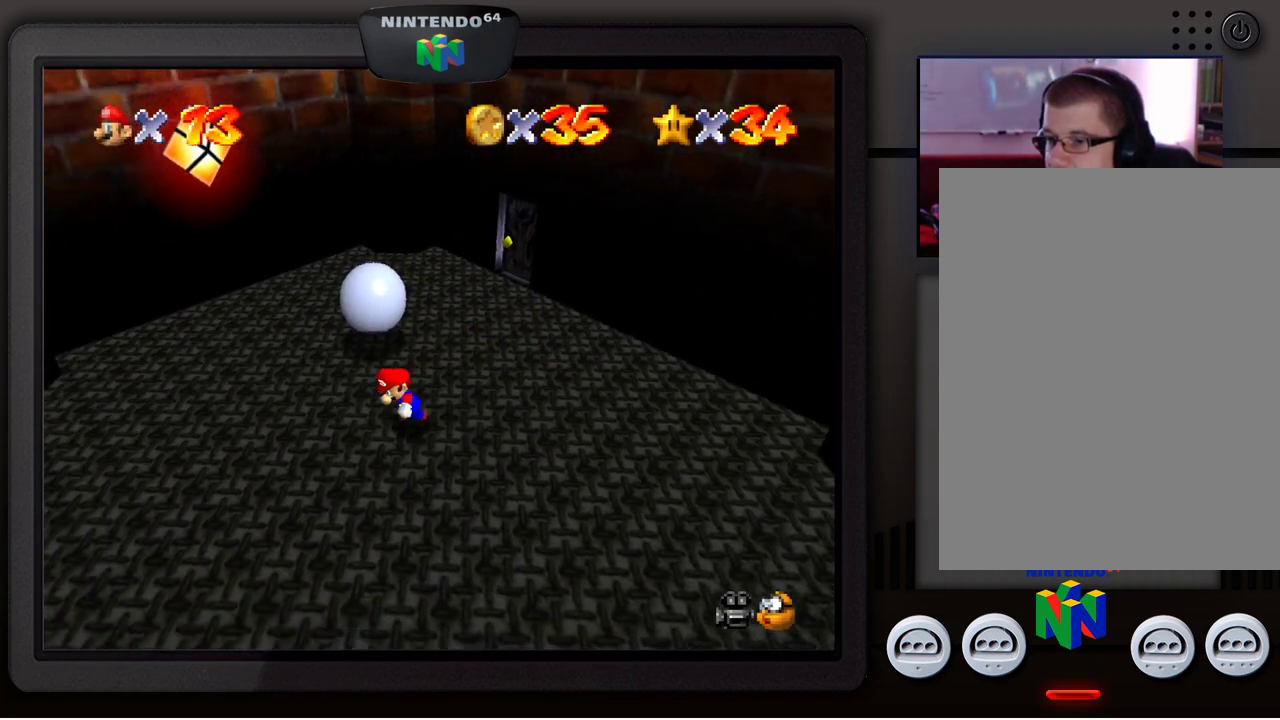
{"buttons": [], "left_stick": "up", "events": [[67, "left_stick", "up-left"], [467, "left_stick", "up"]]}
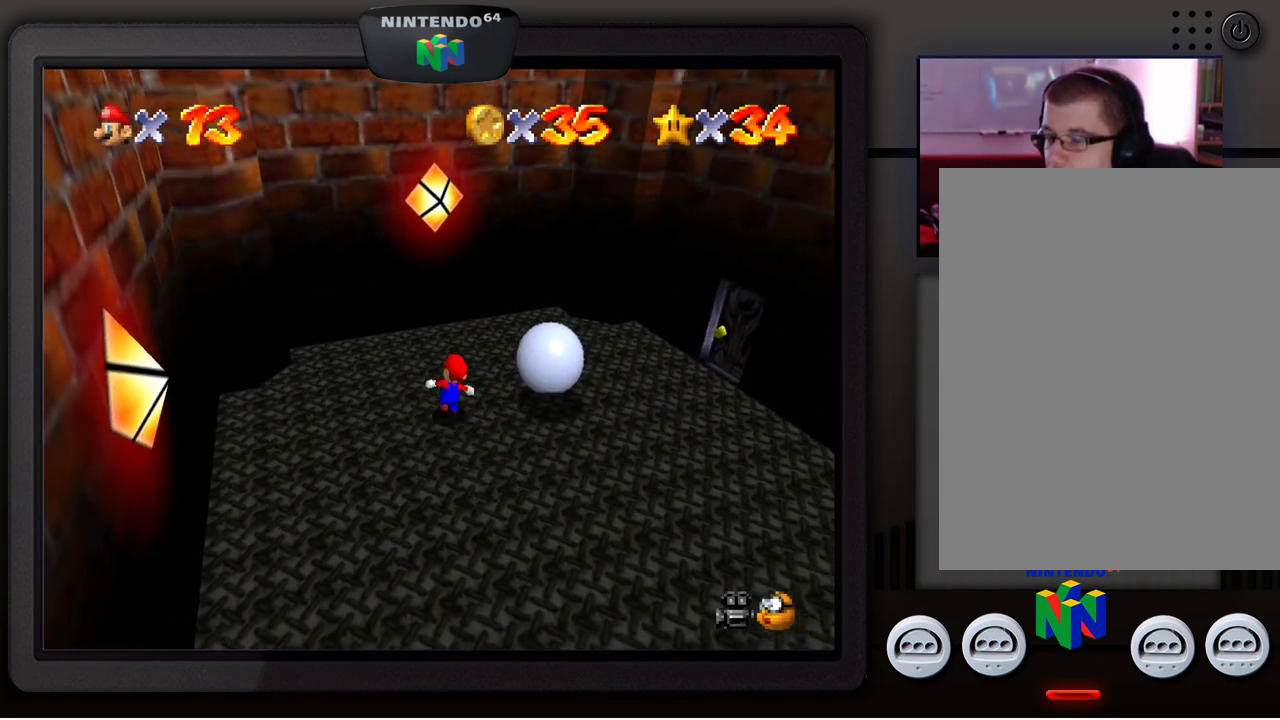
{"buttons": [], "left_stick": "up-right", "events": [[67, "left_stick", "up-right"]]}
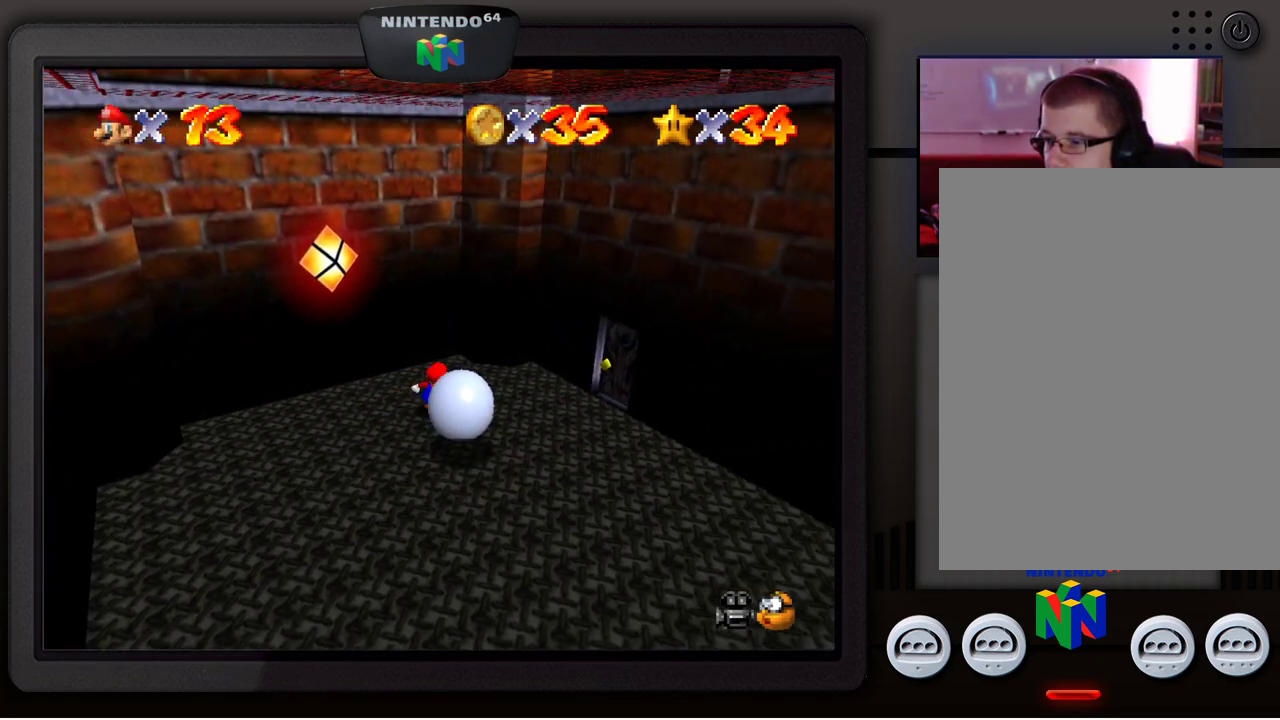
{"buttons": [], "left_stick": "down-right", "events": [[100, "left_stick", "right"], [200, "left_stick", "down-right"]]}
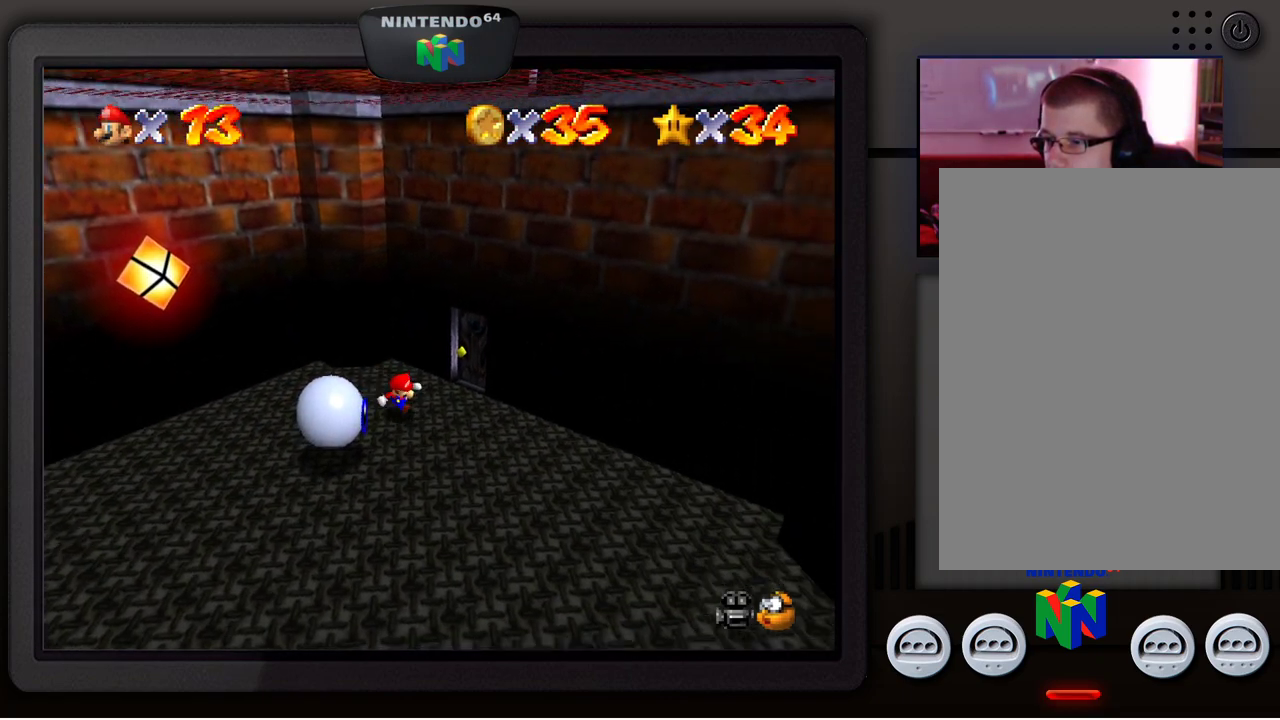
{"buttons": [], "left_stick": "center", "events": [[183, "left_stick", "center"]]}
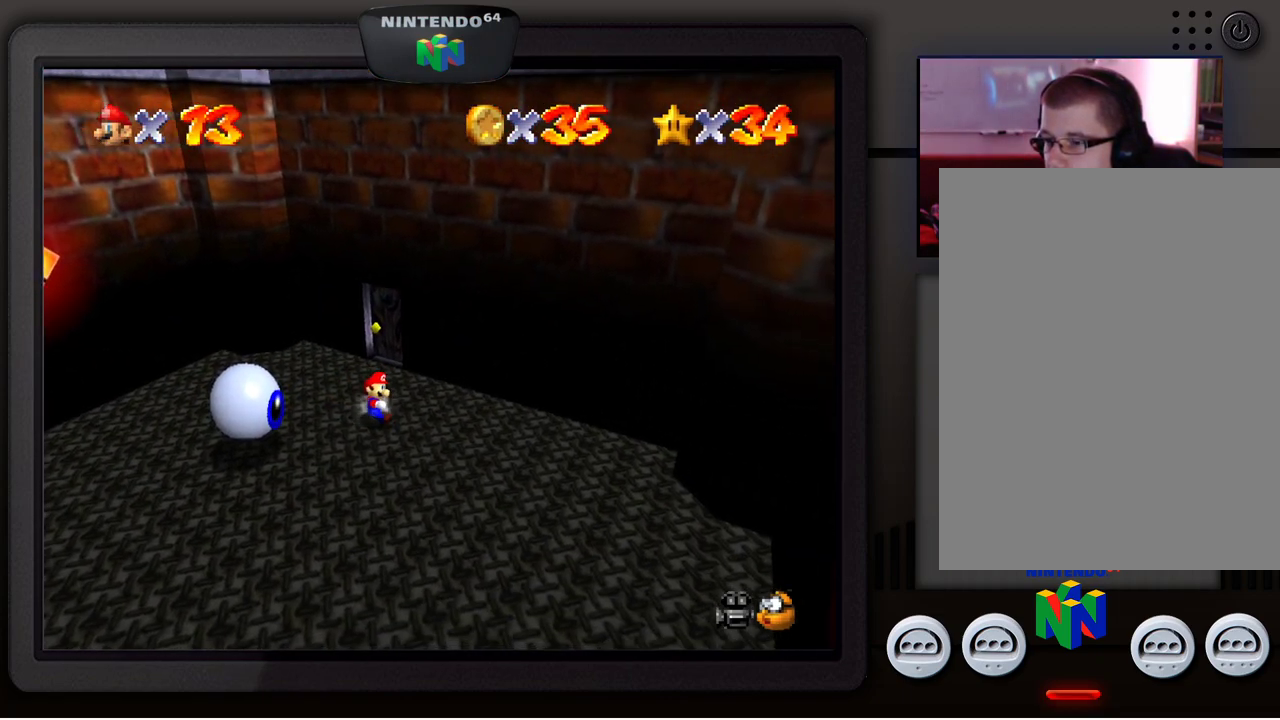
{"buttons": [], "left_stick": "down", "events": [[300, "left_stick", "down"]]}
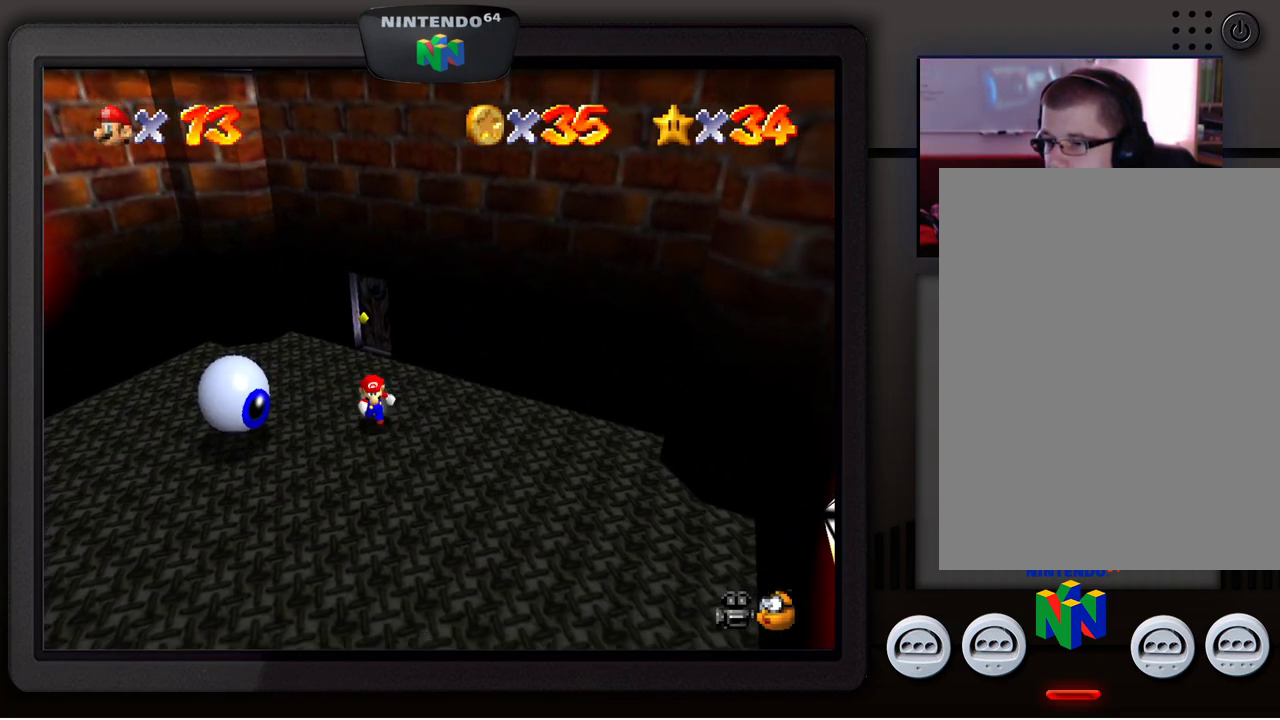
{"buttons": [], "left_stick": "down-left", "events": [[233, "left_stick", "down-left"]]}
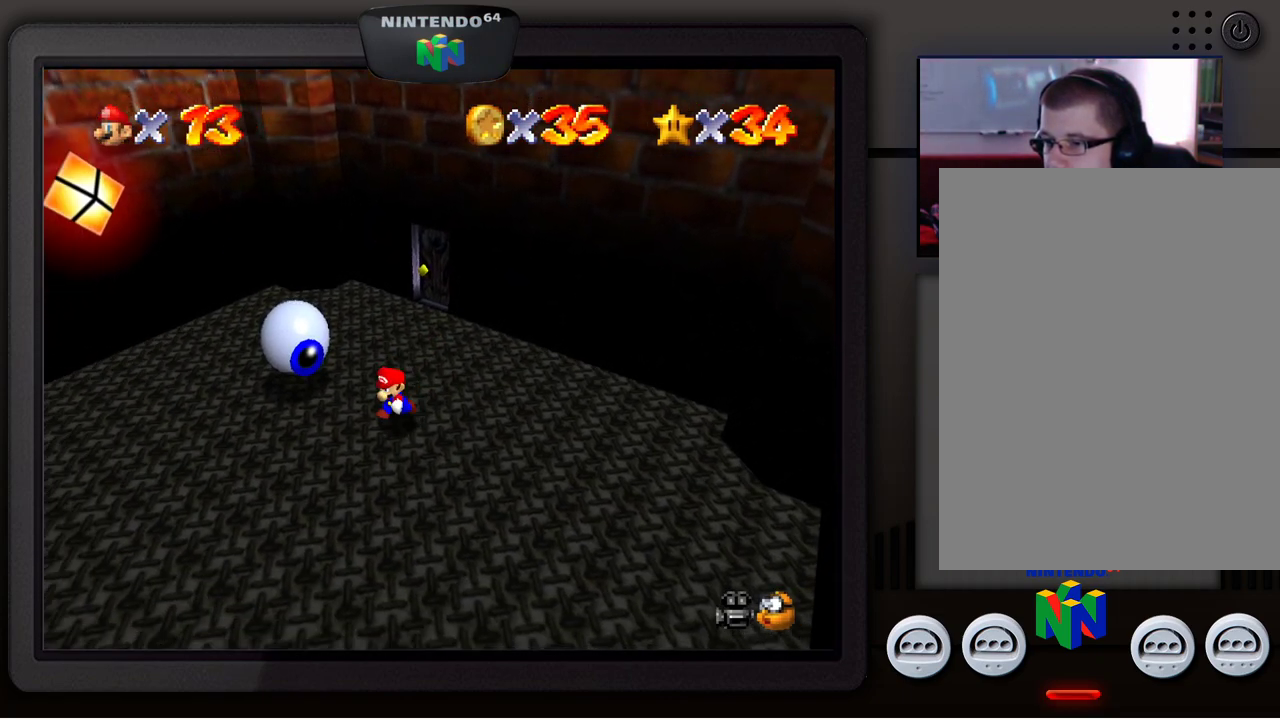
{"buttons": [], "left_stick": "center", "events": [[183, "left_stick", "up-left"], [333, "left_stick", "center"]]}
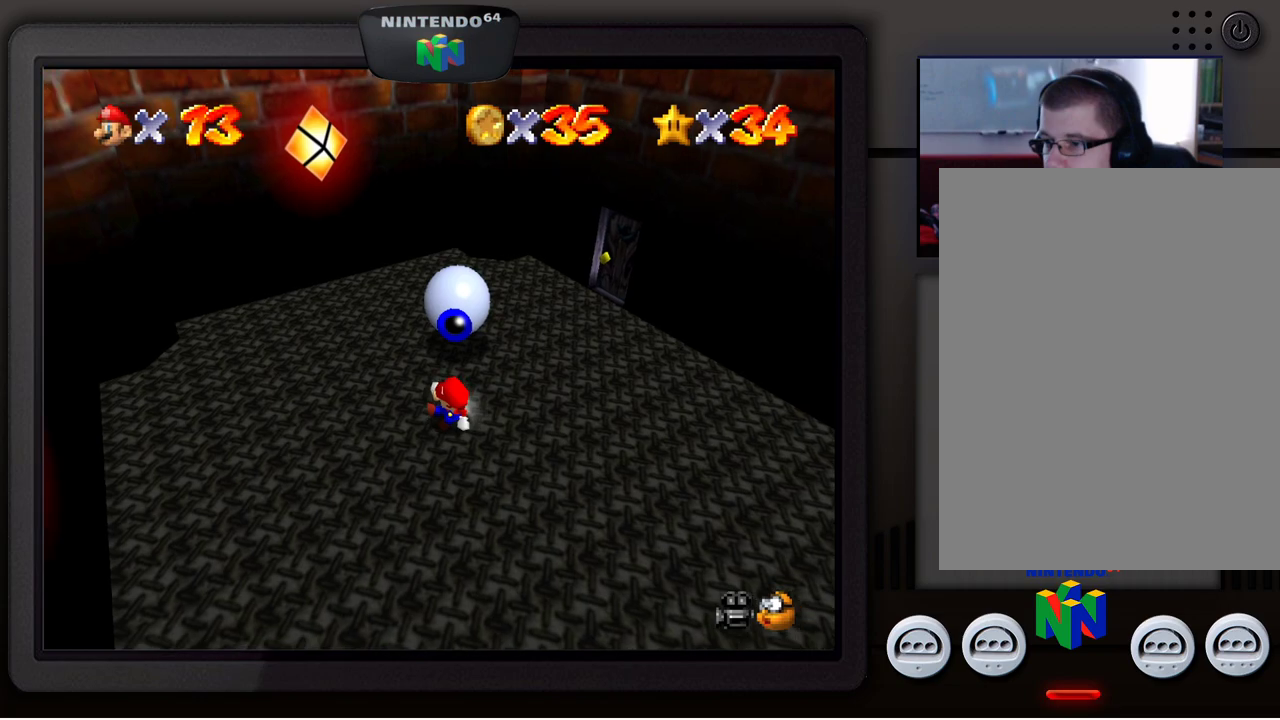
{"buttons": [], "left_stick": "left", "events": [[483, "left_stick", "left"]]}
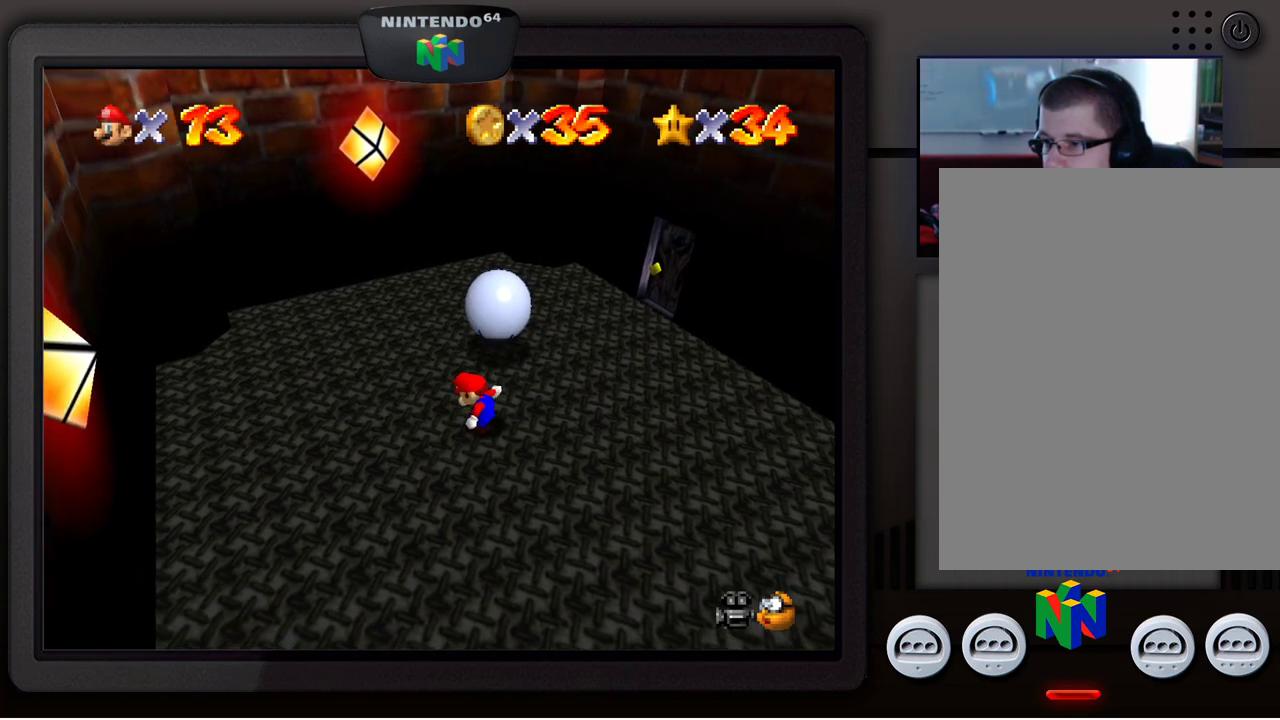
{"buttons": [], "left_stick": "up-left", "events": [[250, "left_stick", "up-left"]]}
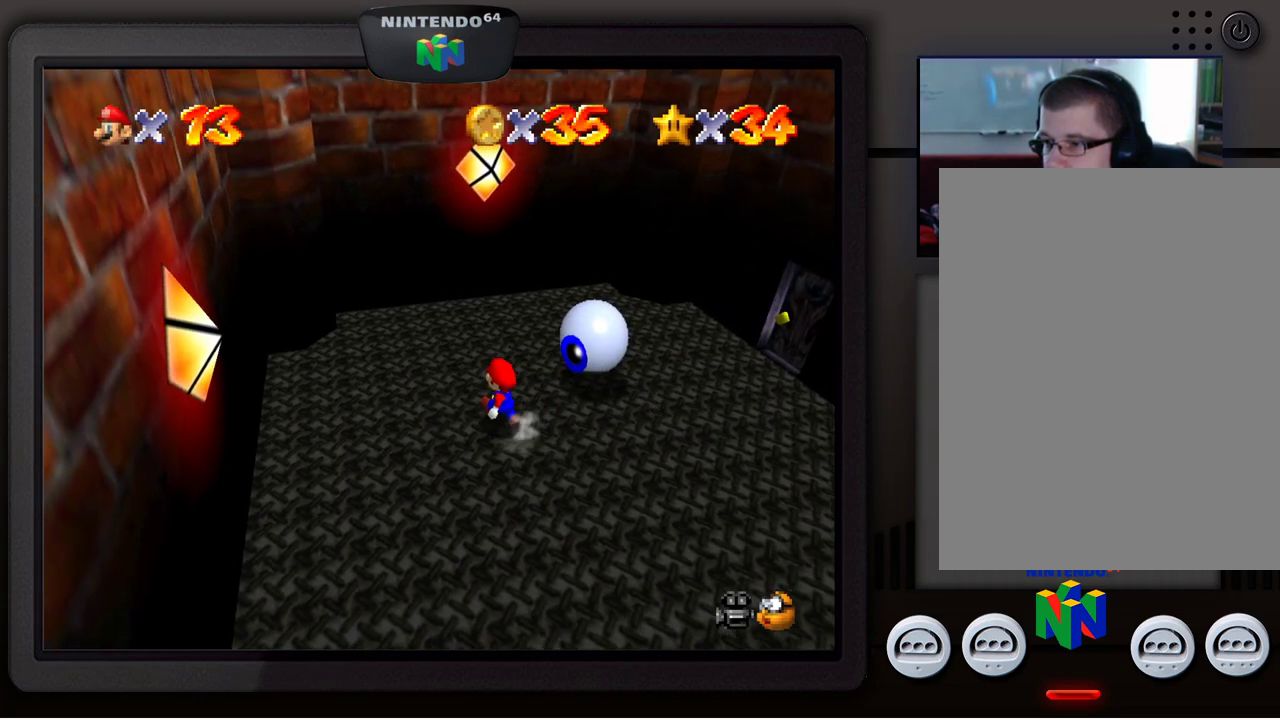
{"buttons": [], "left_stick": "up-right", "events": [[417, "left_stick", "up-right"]]}
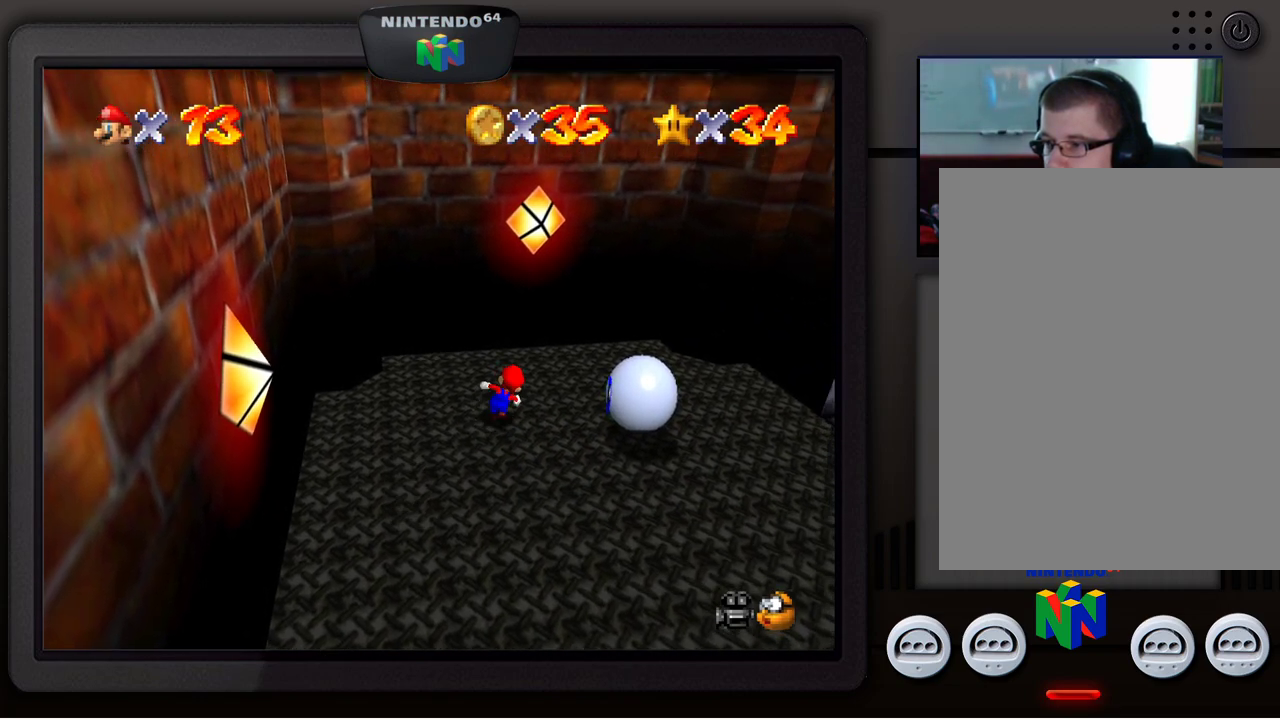
{"buttons": [], "left_stick": "up-right", "events": []}
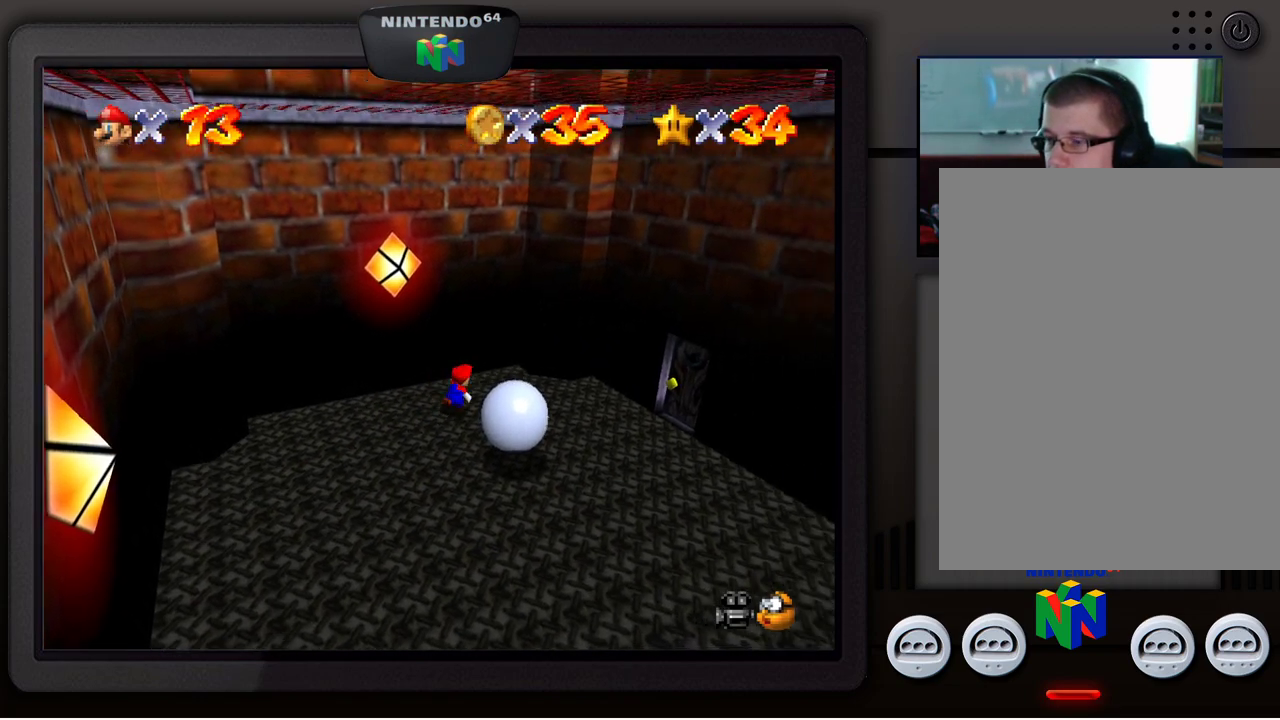
{"buttons": [], "left_stick": "down-right", "events": [[83, "left_stick", "right"], [250, "left_stick", "down-right"]]}
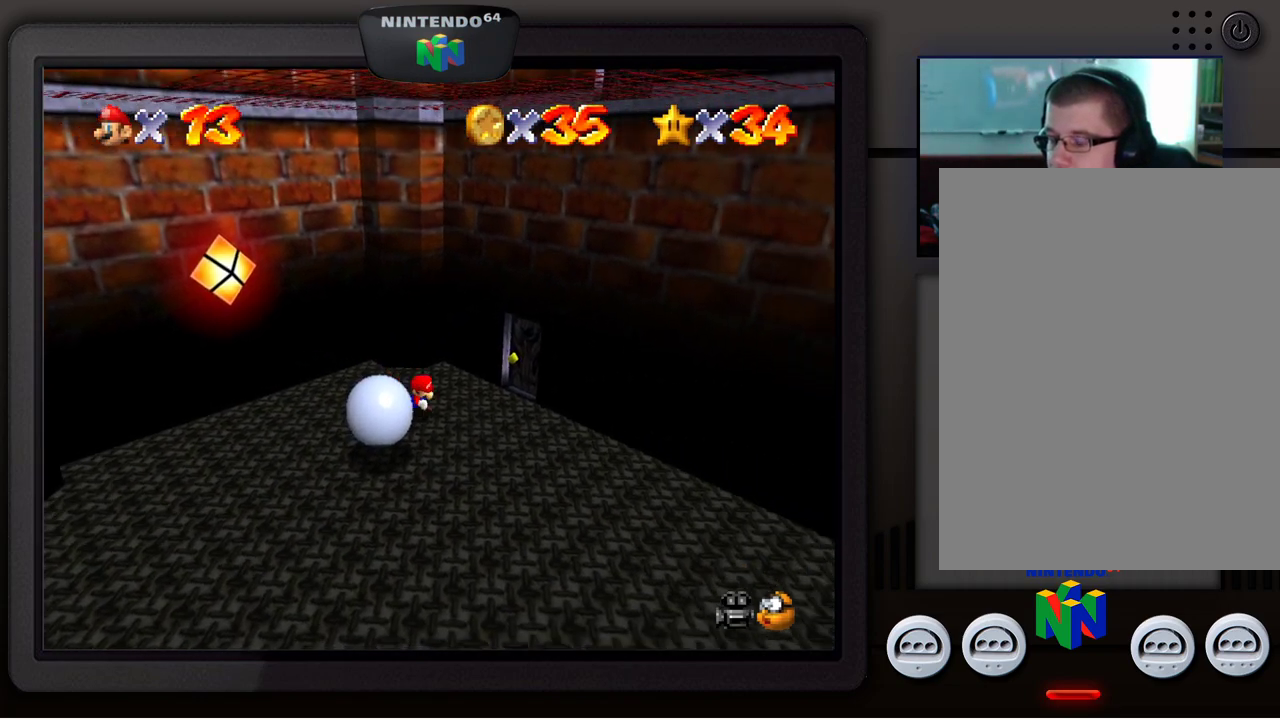
{"buttons": [], "left_stick": "down-left", "events": [[317, "left_stick", "down"], [417, "left_stick", "down-left"]]}
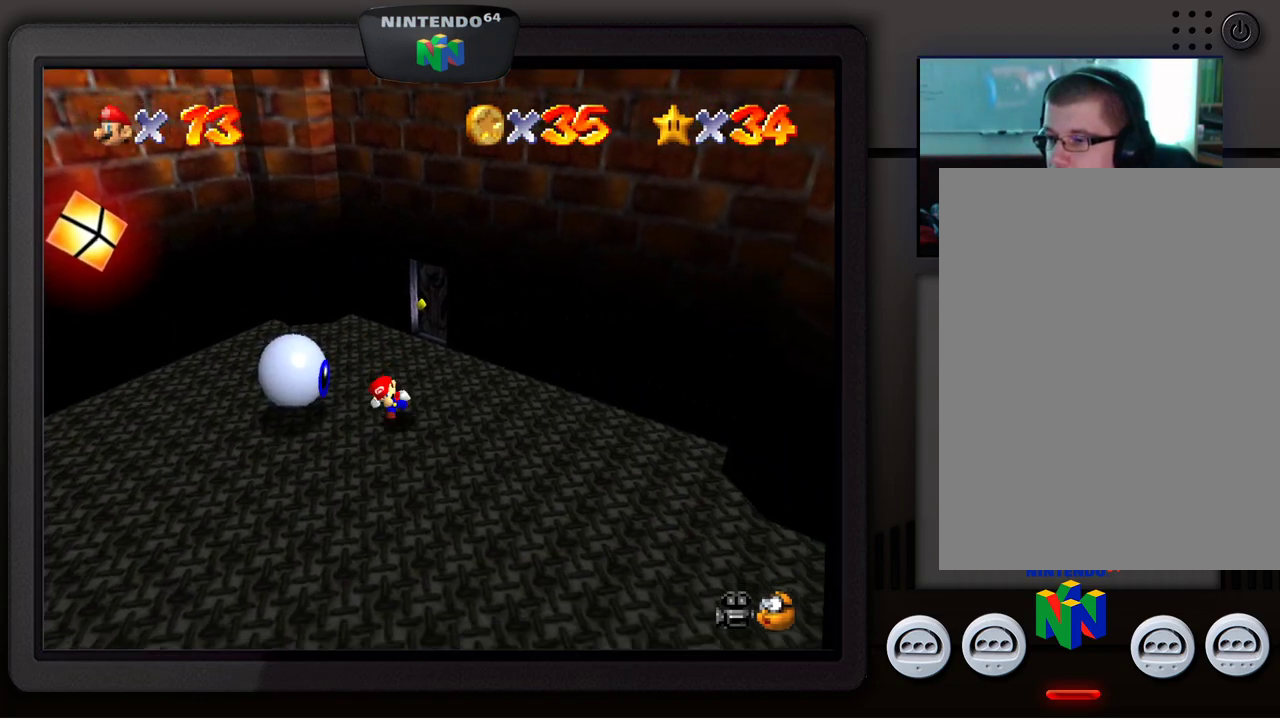
{"buttons": [], "left_stick": "up-left", "events": [[333, "left_stick", "left"], [500, "left_stick", "up-left"]]}
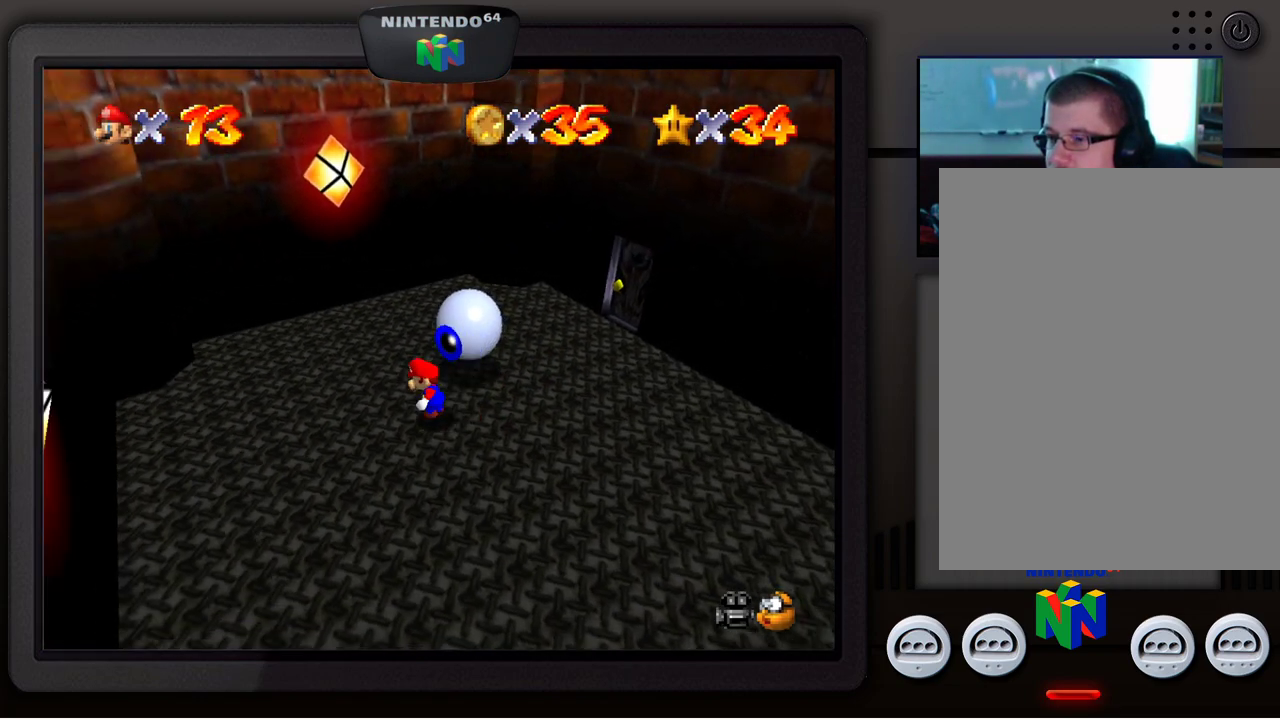
{"buttons": [], "left_stick": "up-right", "events": [[233, "left_stick", "up"], [350, "left_stick", "up-right"]]}
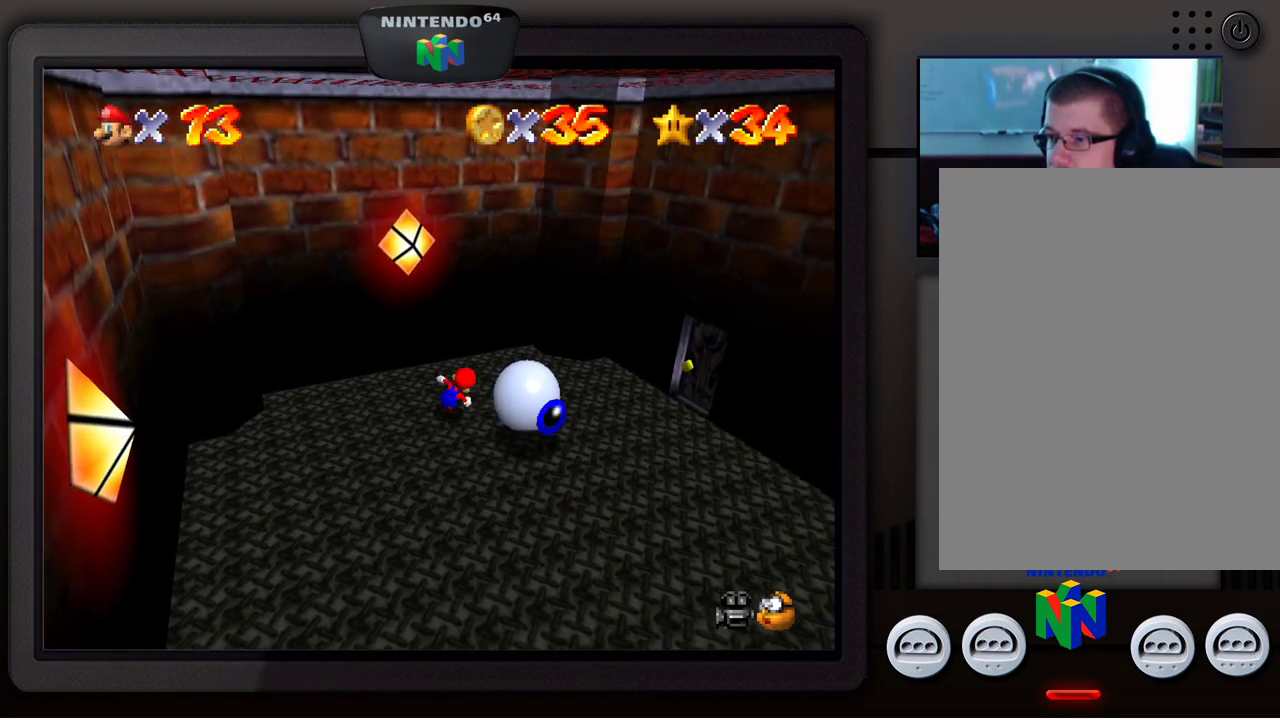
{"buttons": [], "left_stick": "right", "events": [[200, "left_stick", "right"]]}
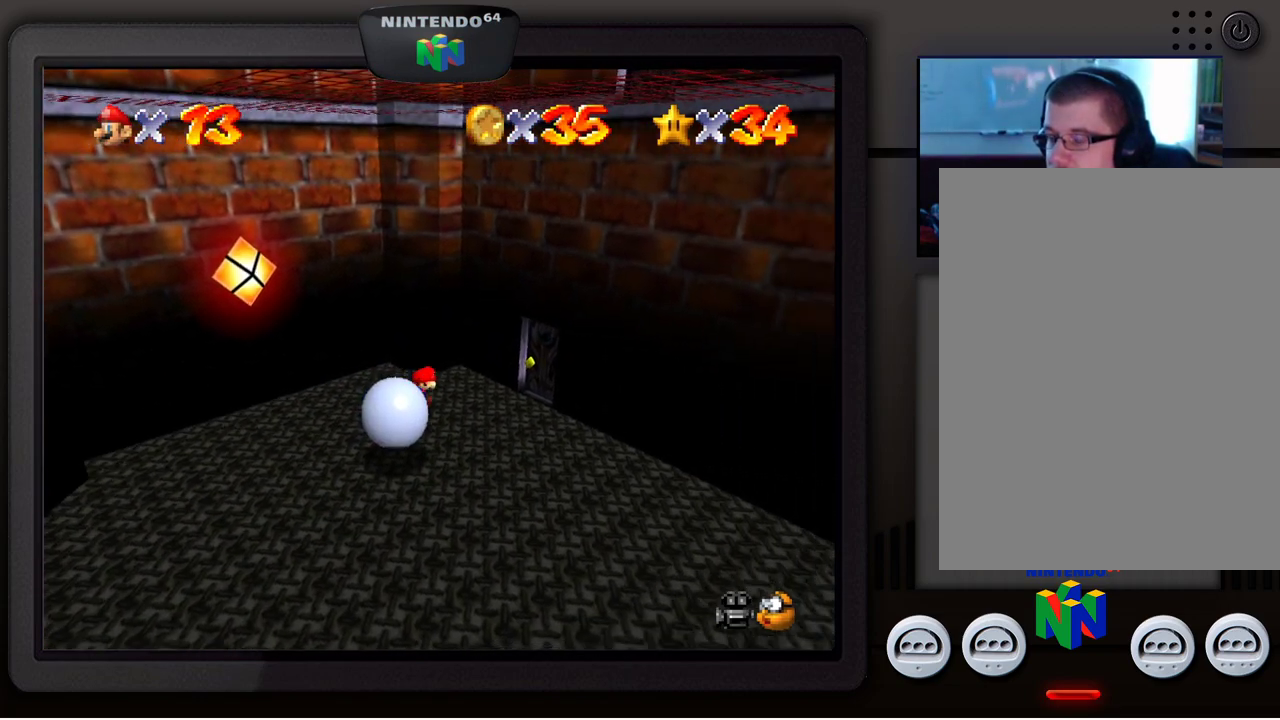
{"buttons": [], "left_stick": "down-right", "events": [[100, "left_stick", "down-right"]]}
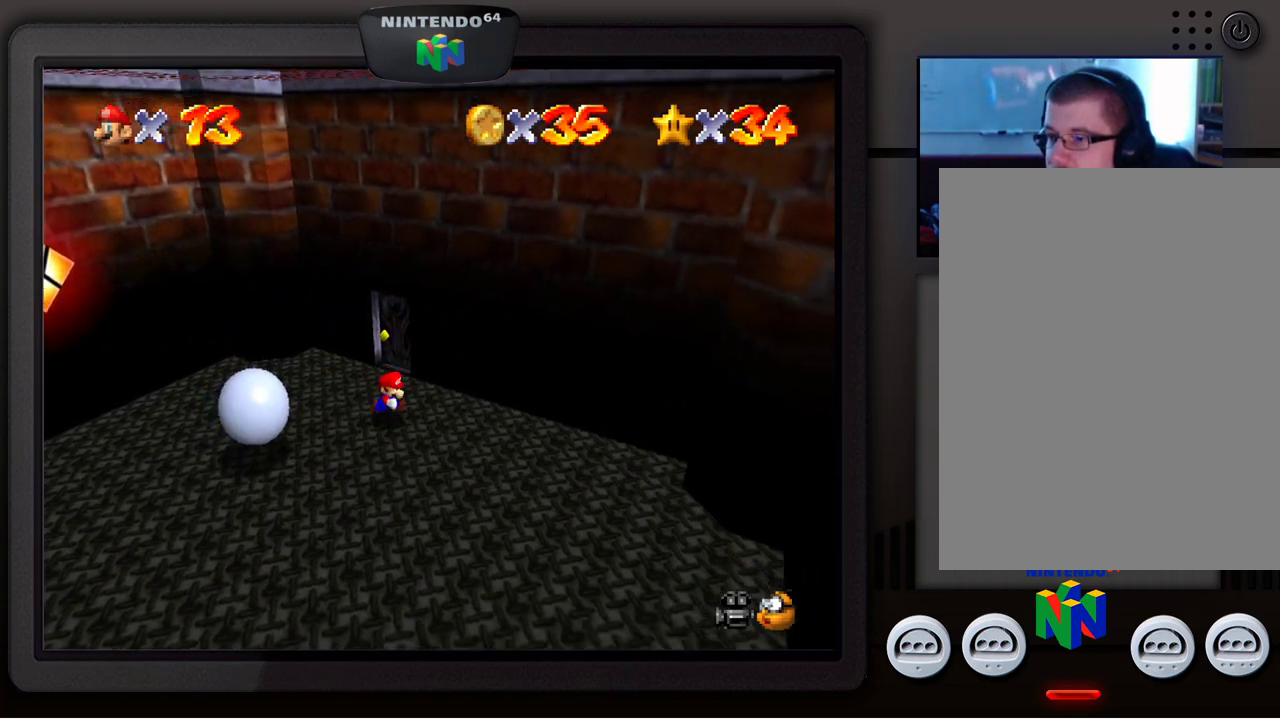
{"buttons": [], "left_stick": "down-right", "events": []}
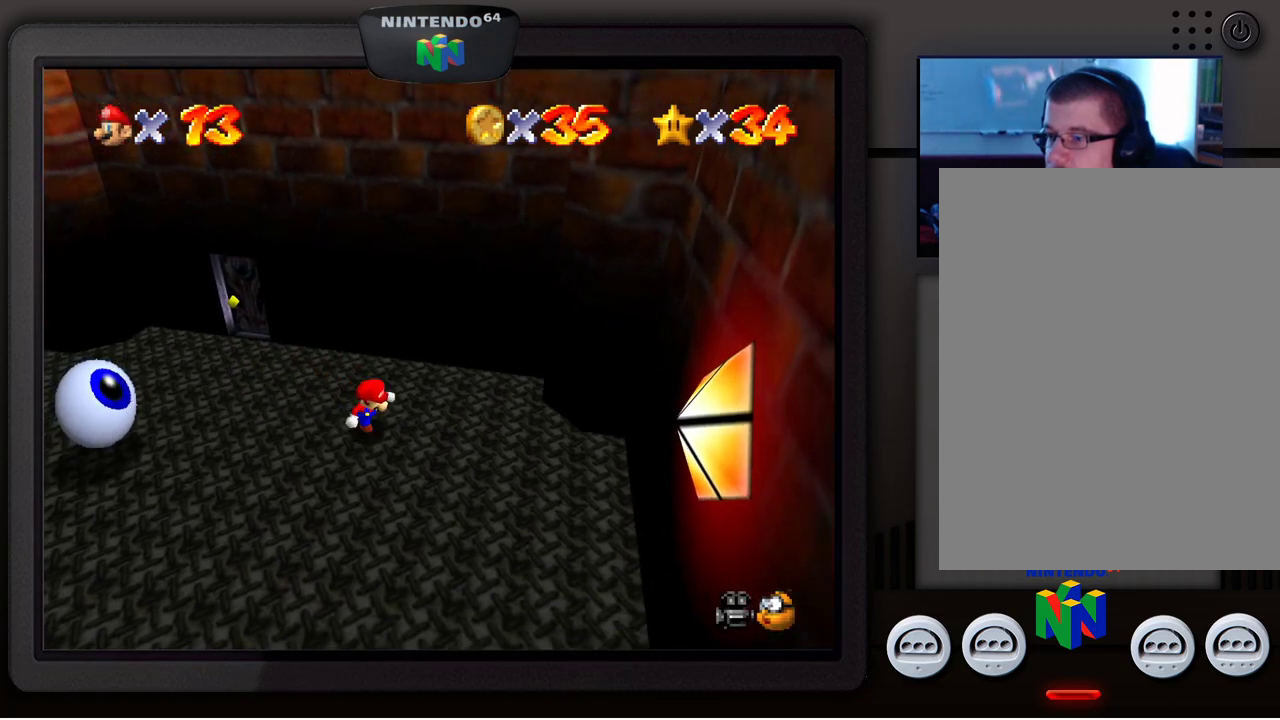
{"buttons": [], "left_stick": "down-left", "events": [[300, "left_stick", "down-left"]]}
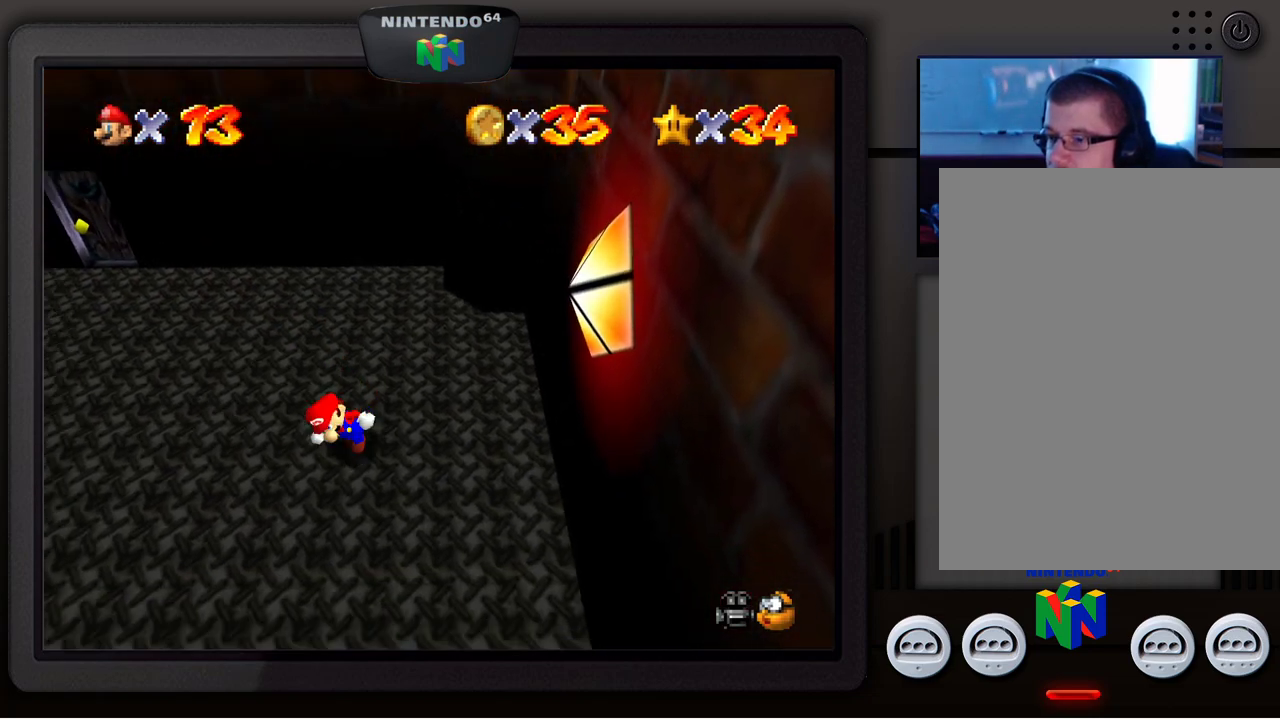
{"buttons": [], "left_stick": "up-left", "events": [[467, "left_stick", "up-left"]]}
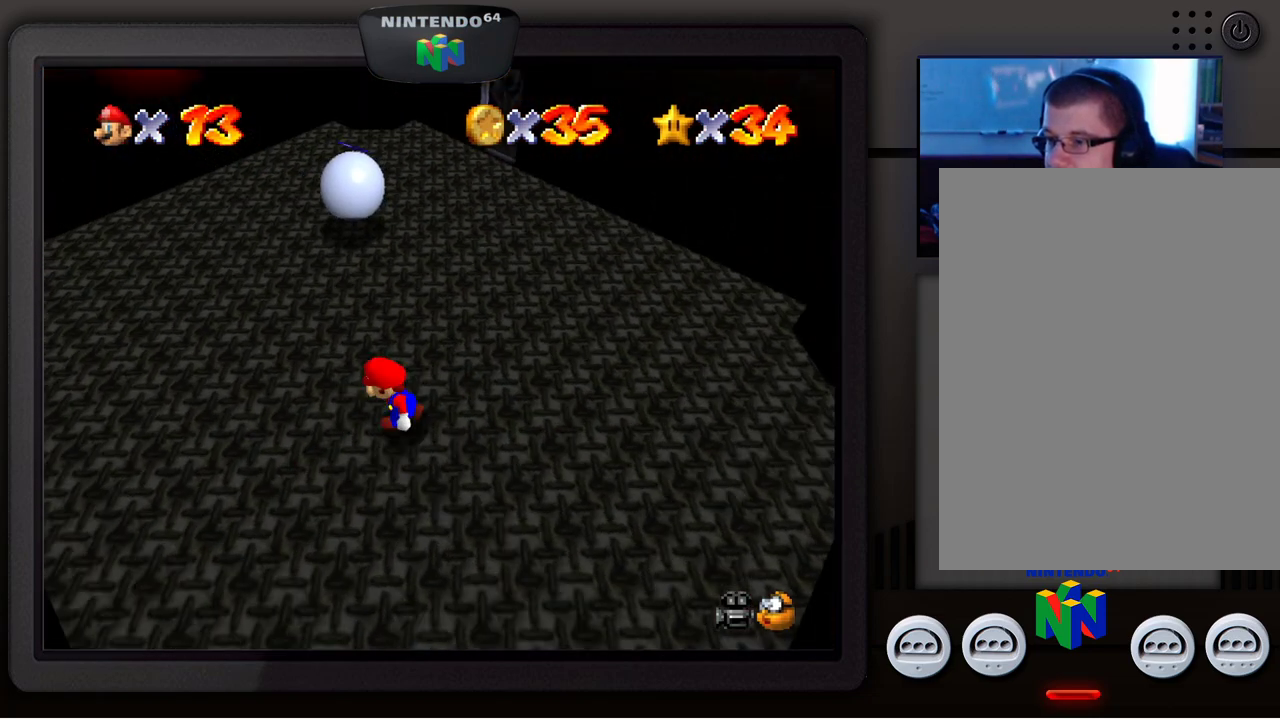
{"buttons": [], "left_stick": "center", "events": [[183, "left_stick", "up-right"], [350, "left_stick", "center"]]}